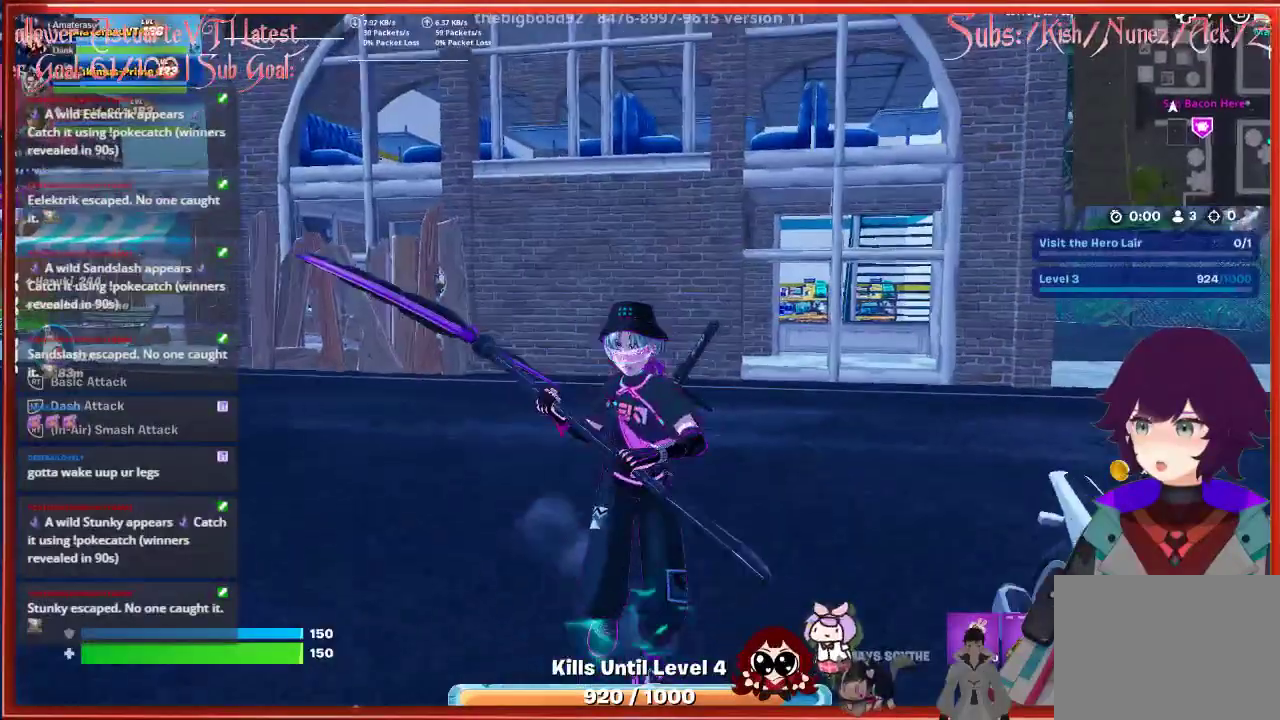
Gameplay with a controller (Xbox layout); each line is a JSON object with the inputs held at the frame after it. "events" lists button and stick changes between this image and that frame as [ms after this image, input, new state], when the widget could be followed in between.
{"buttons": [], "left_stick": "up-left", "right_stick": "left", "events": [[117, "left_stick", "up-left"], [350, "right_stick", "left"]]}
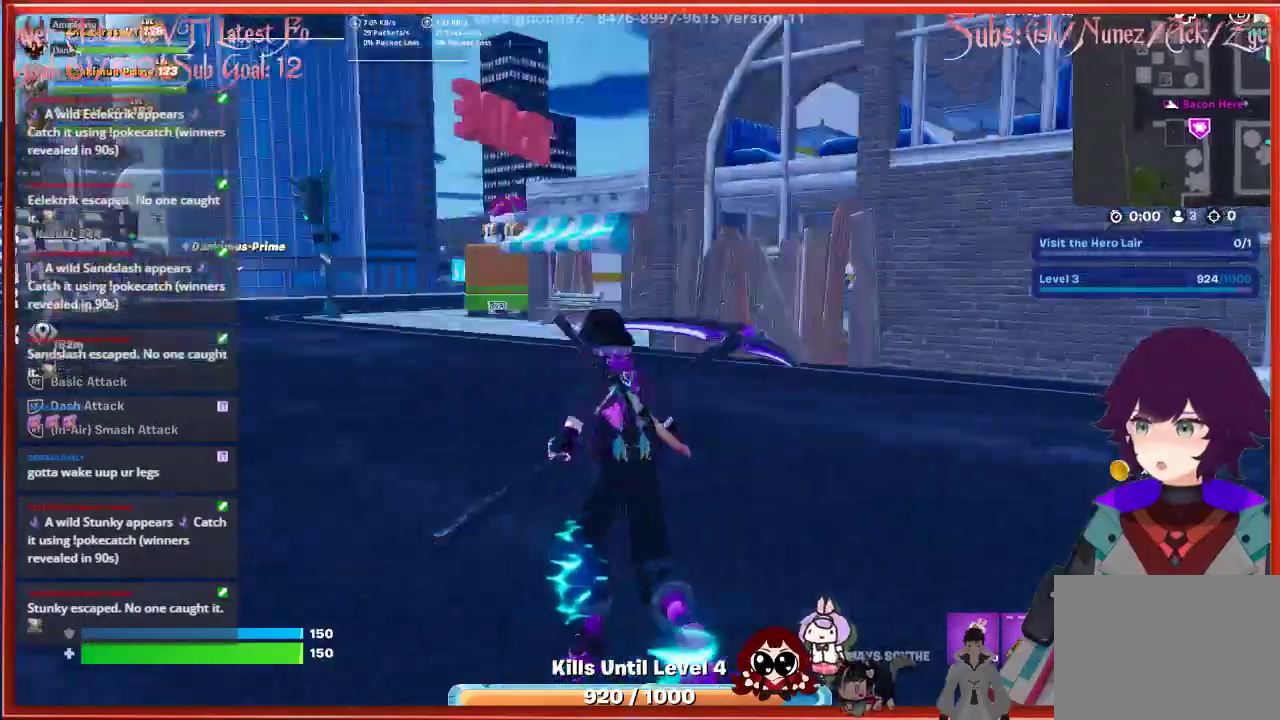
{"buttons": [], "left_stick": "up", "right_stick": "center", "events": [[50, "right_stick", "center"], [83, "left_stick", "up"]]}
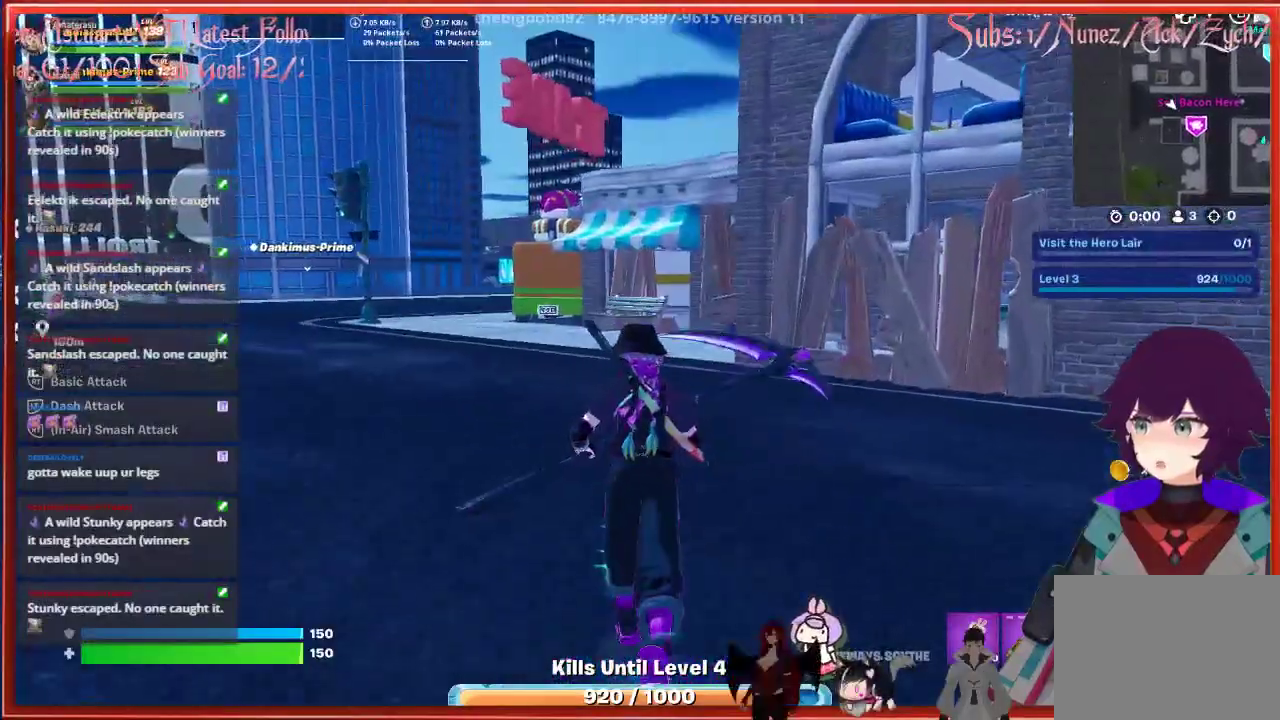
{"buttons": [], "left_stick": "up-right", "right_stick": "center", "events": [[383, "left_stick", "up-right"]]}
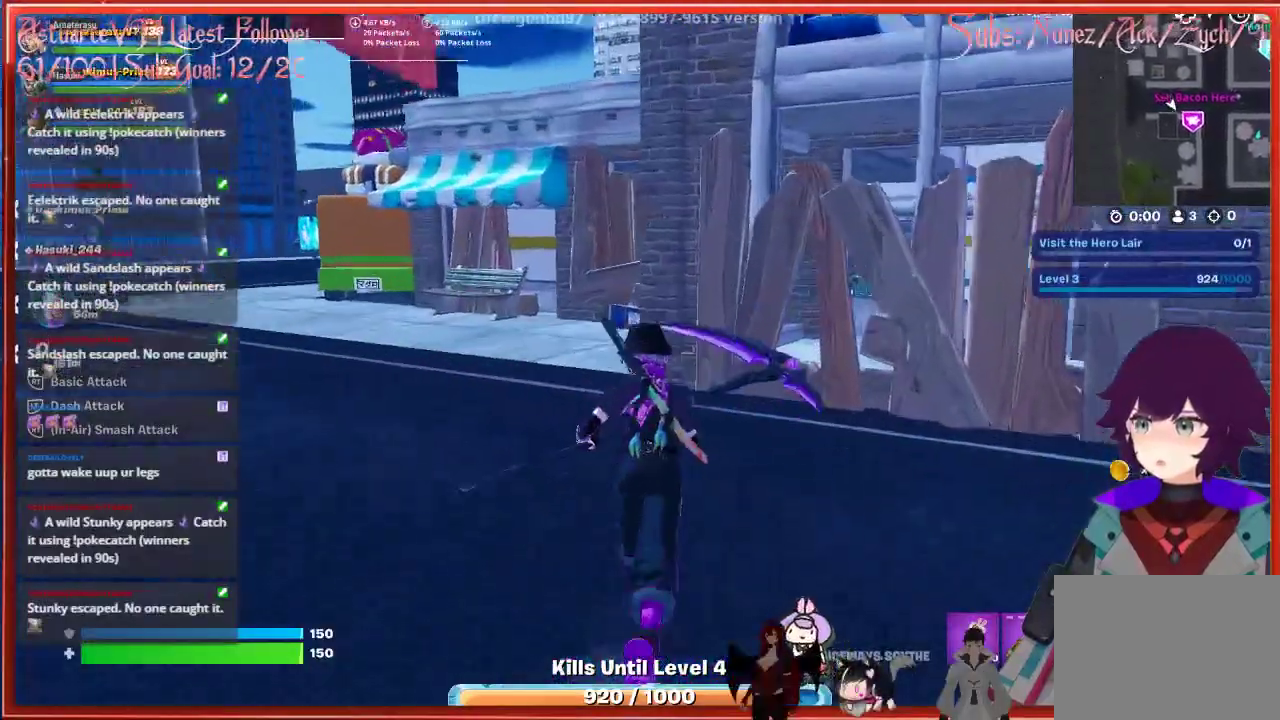
{"buttons": [], "left_stick": "center", "right_stick": "center", "events": [[33, "R2", "down"], [167, "R2", "up"], [500, "left_stick", "center"]]}
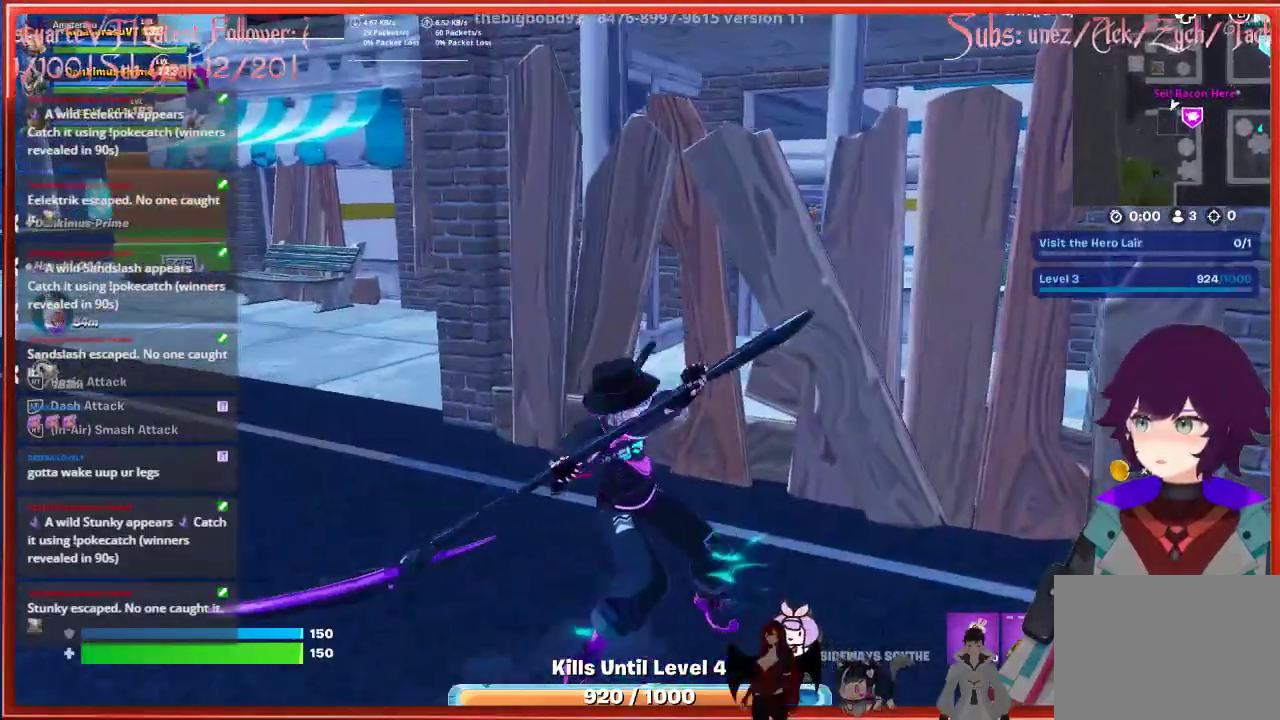
{"buttons": [], "left_stick": "left", "right_stick": "left", "events": [[333, "left_stick", "left"], [483, "right_stick", "left"]]}
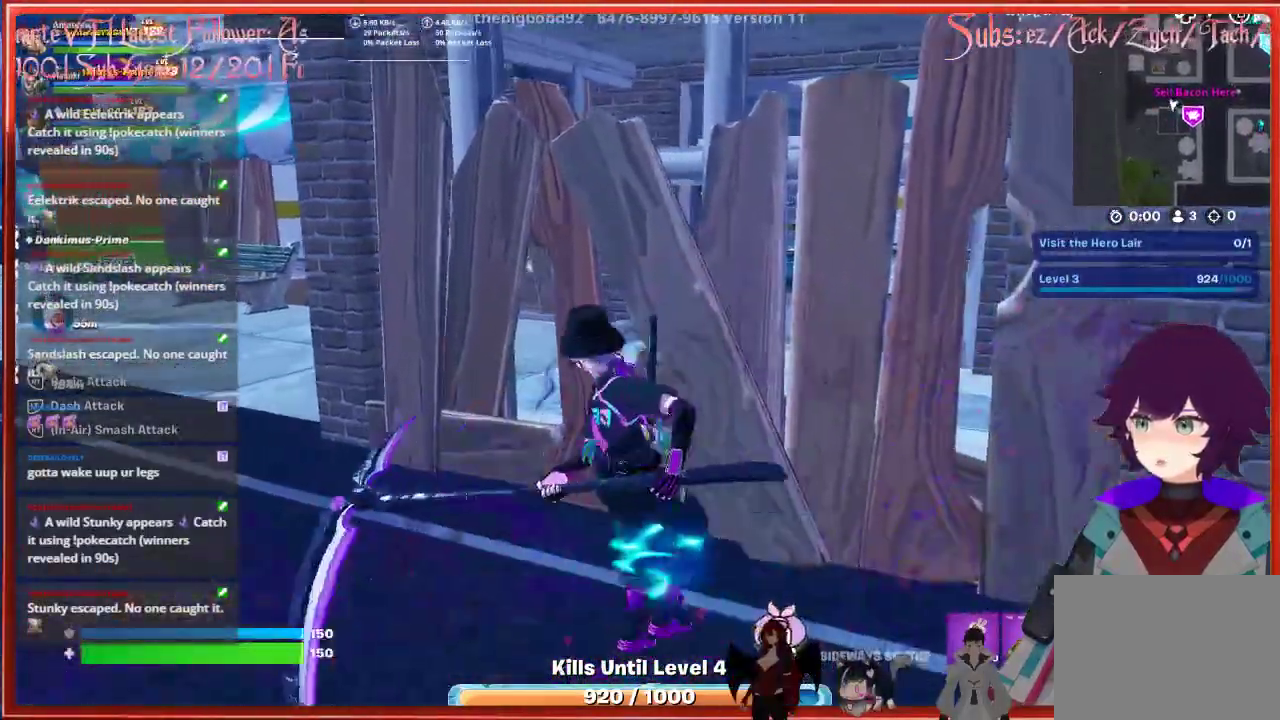
{"buttons": [], "left_stick": "up-left", "right_stick": "center", "events": [[267, "left_stick", "up-left"], [283, "right_stick", "center"]]}
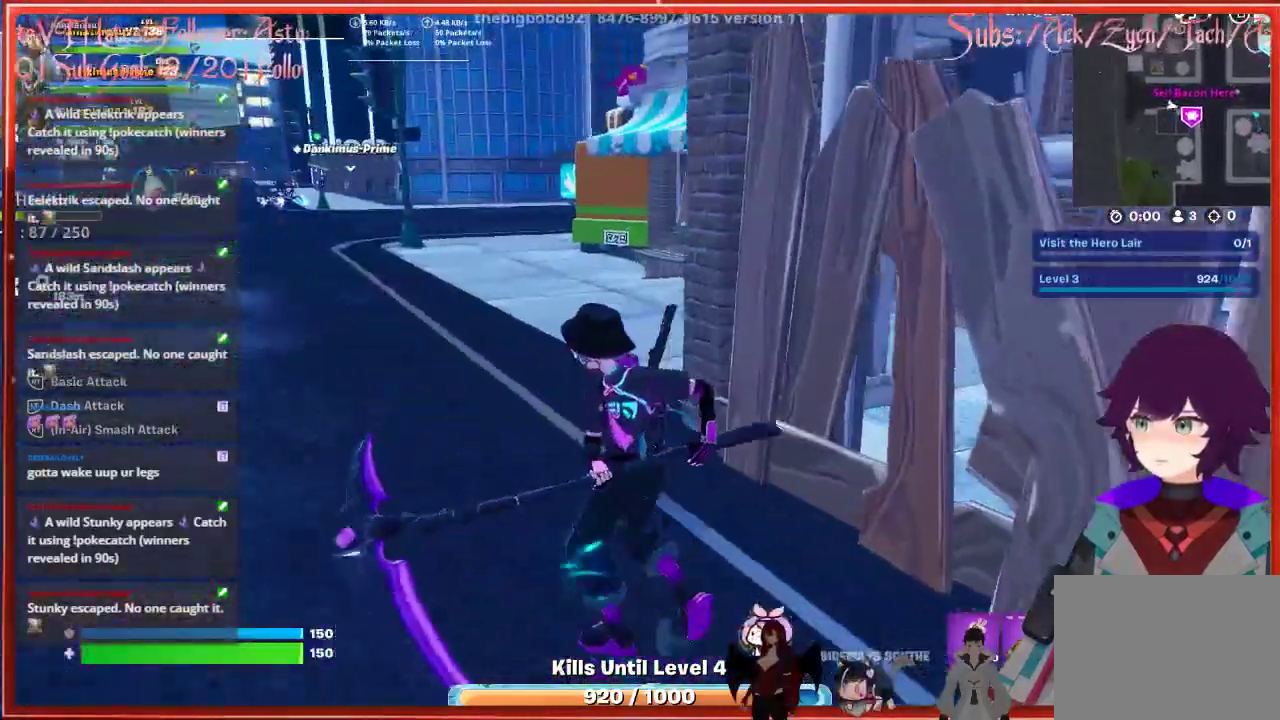
{"buttons": [], "left_stick": "up-left", "right_stick": "right", "events": [[33, "right_stick", "right"]]}
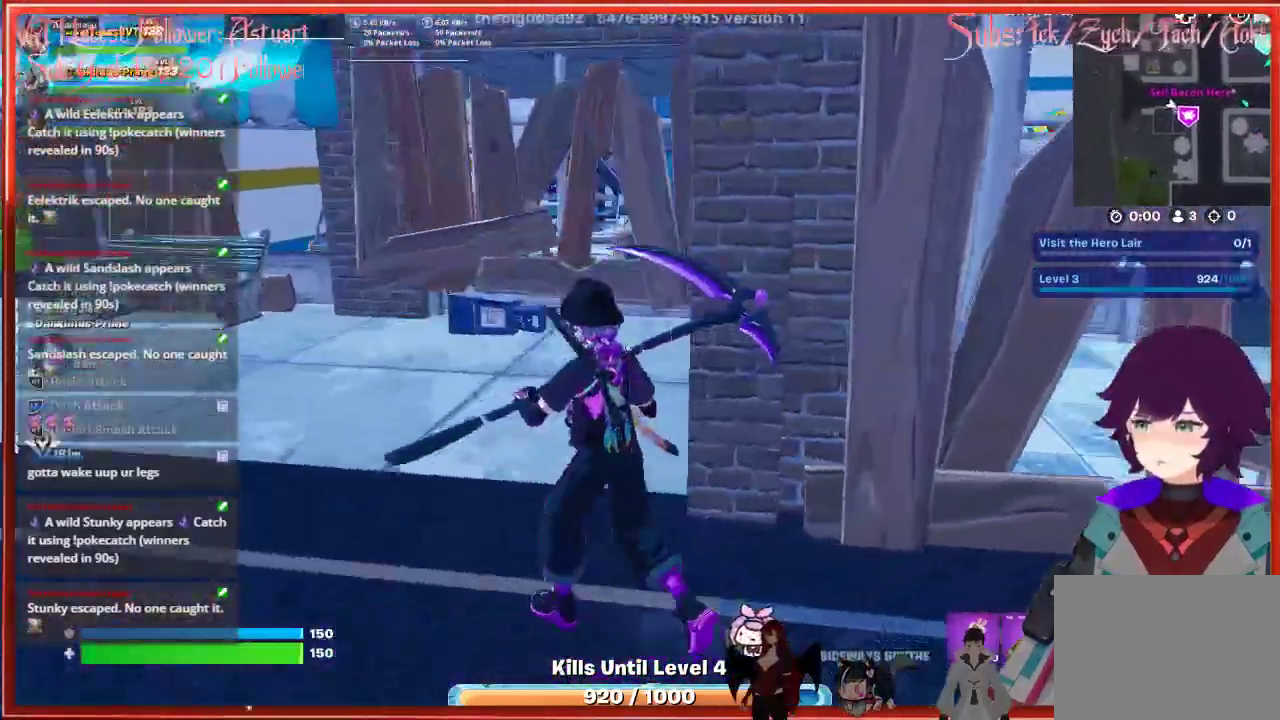
{"buttons": [], "left_stick": "up-left", "right_stick": "center", "events": [[233, "left_stick", "center"], [300, "right_stick", "center"], [483, "left_stick", "up-left"]]}
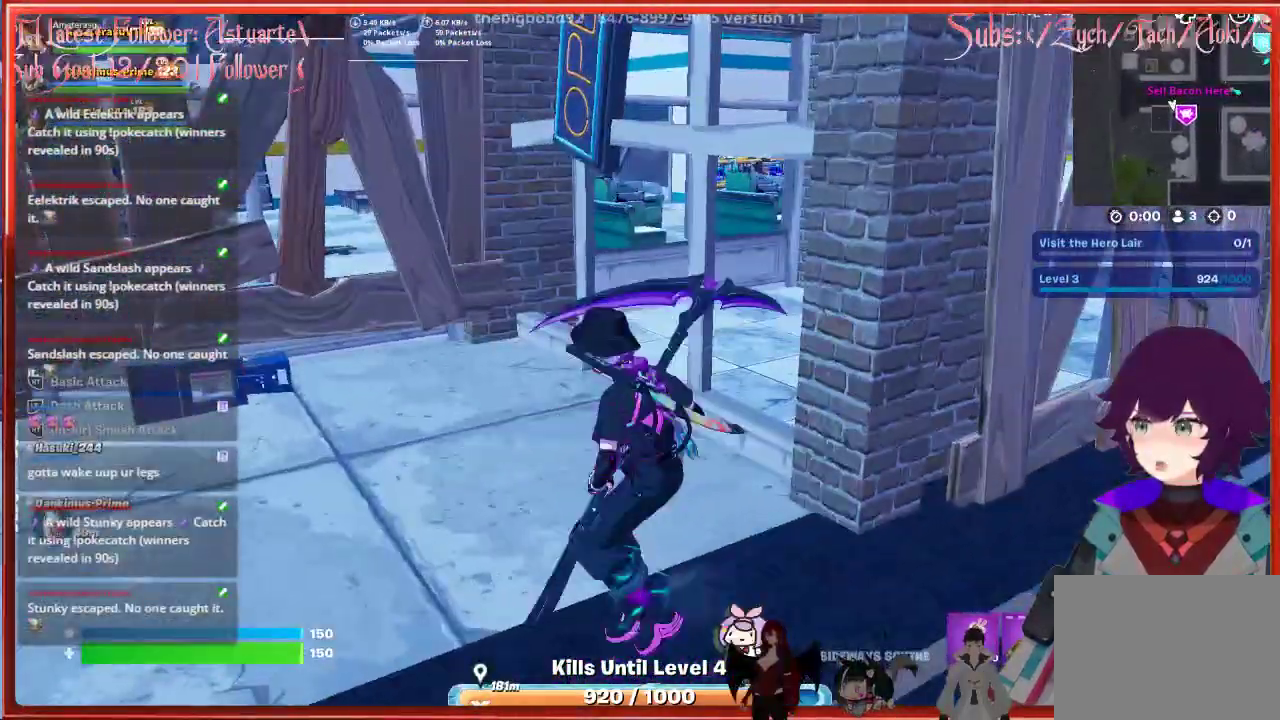
{"buttons": [], "left_stick": "up", "right_stick": "center", "events": [[267, "left_stick", "up"]]}
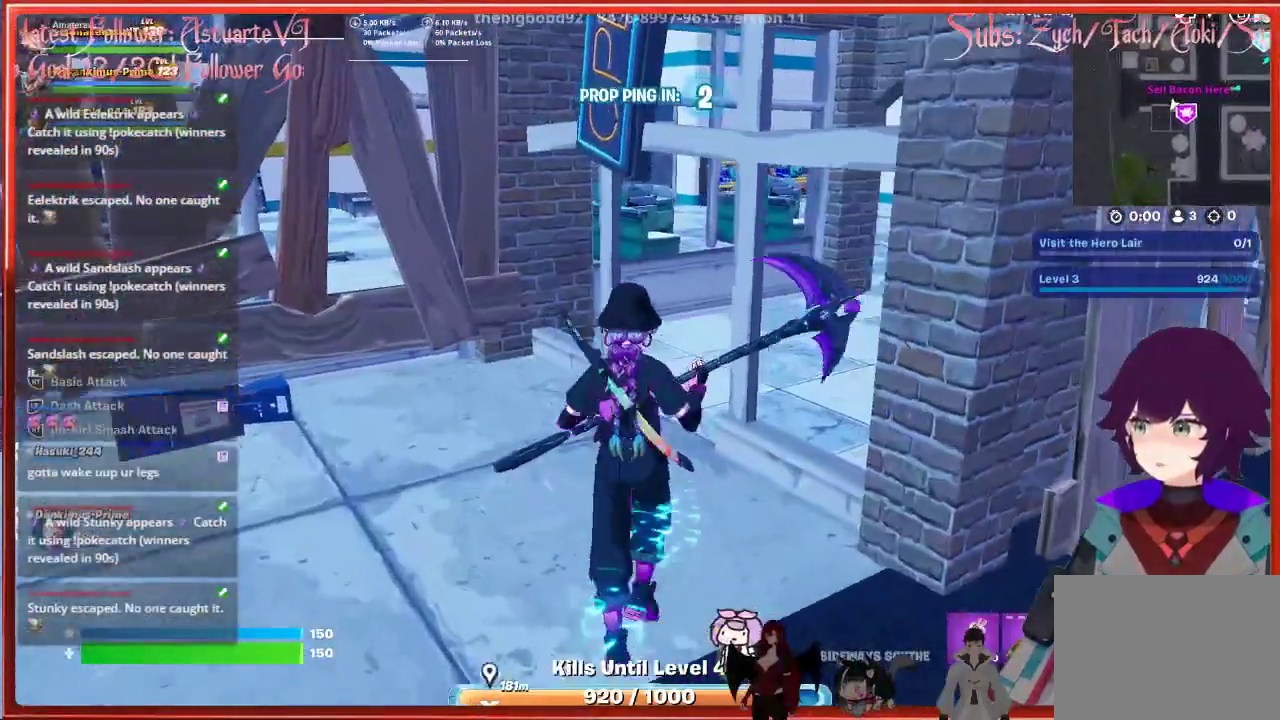
{"buttons": [], "left_stick": "up-right", "right_stick": "center", "events": [[383, "left_stick", "up-right"]]}
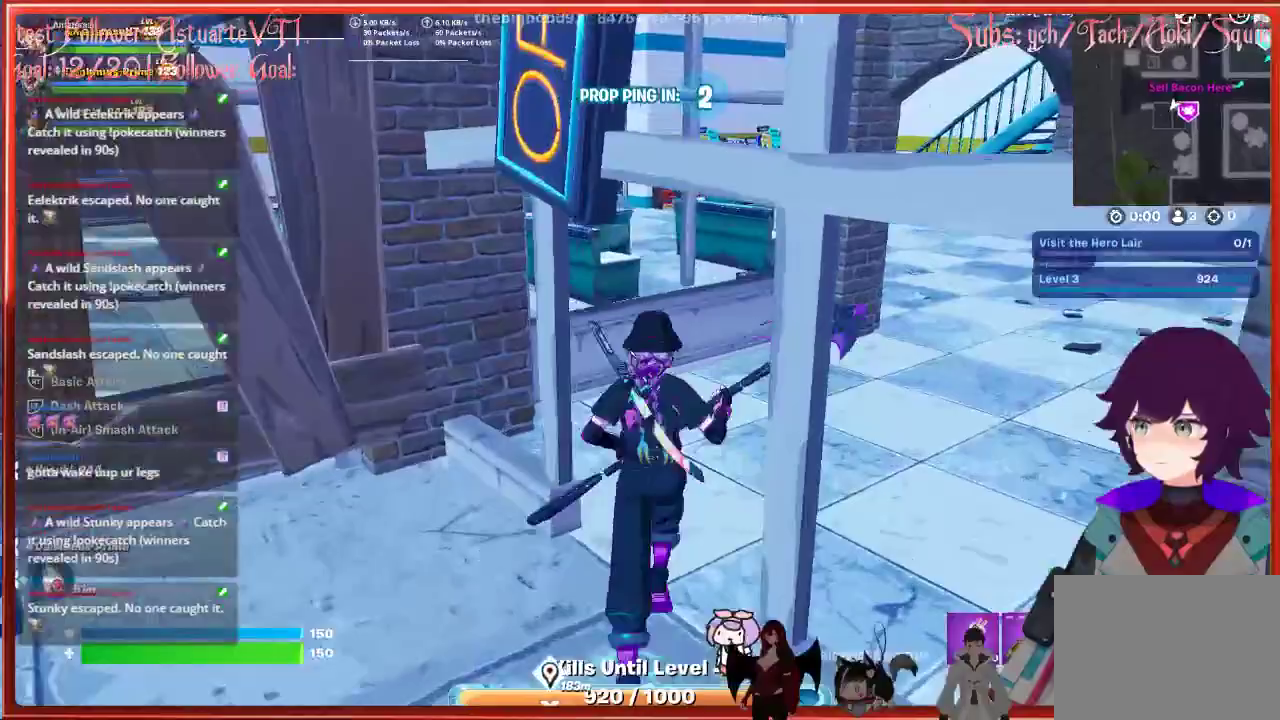
{"buttons": [], "left_stick": "up-right", "right_stick": "center", "events": []}
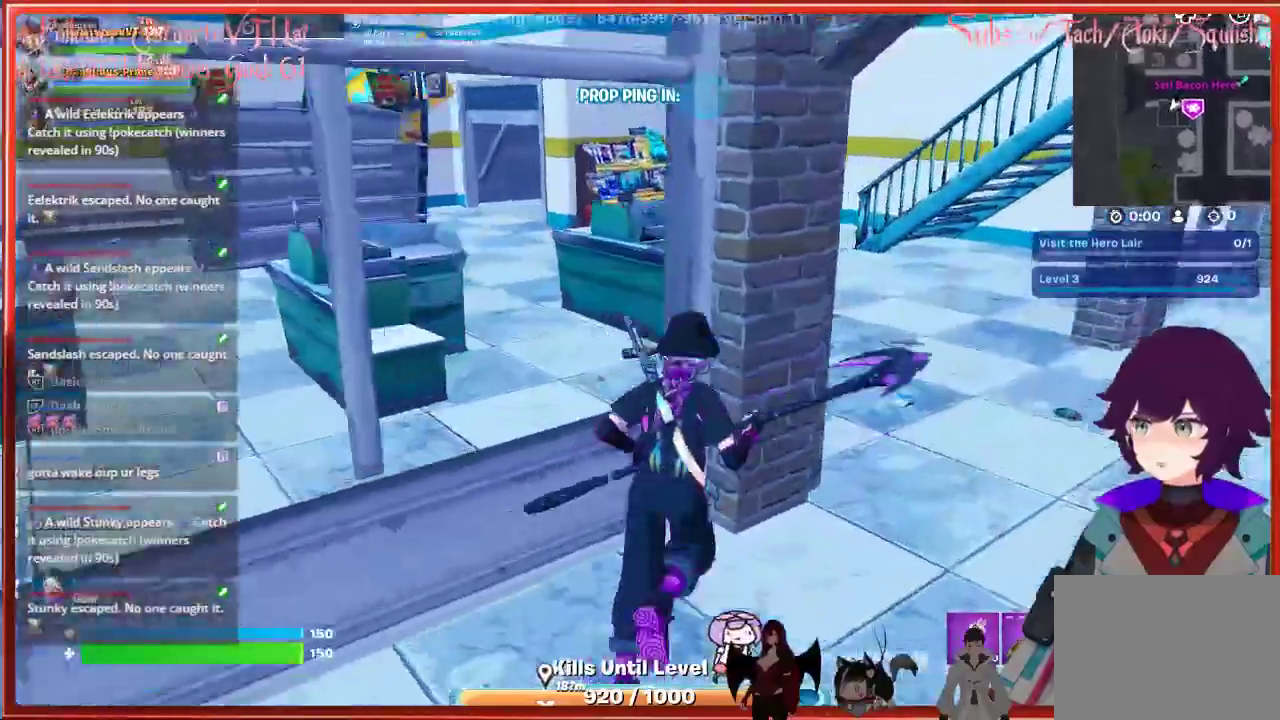
{"buttons": [], "left_stick": "up-right", "right_stick": "center", "events": []}
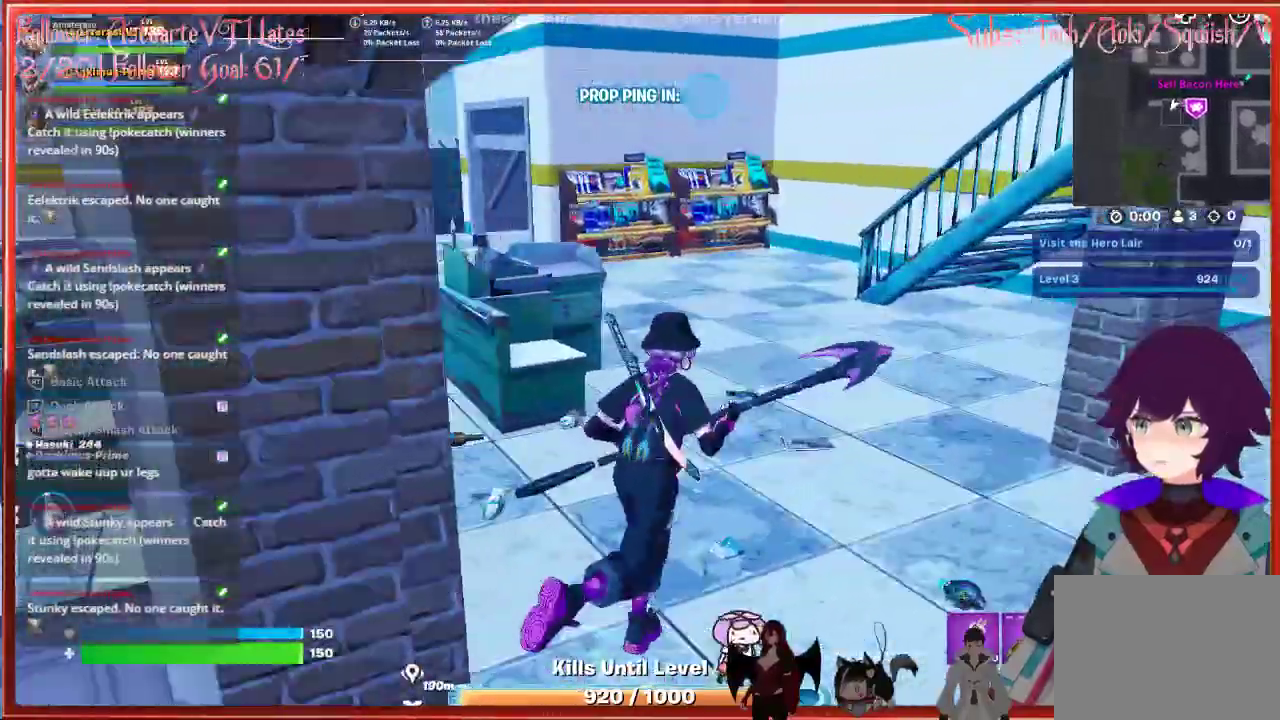
{"buttons": [], "left_stick": "up-right", "right_stick": "center", "events": []}
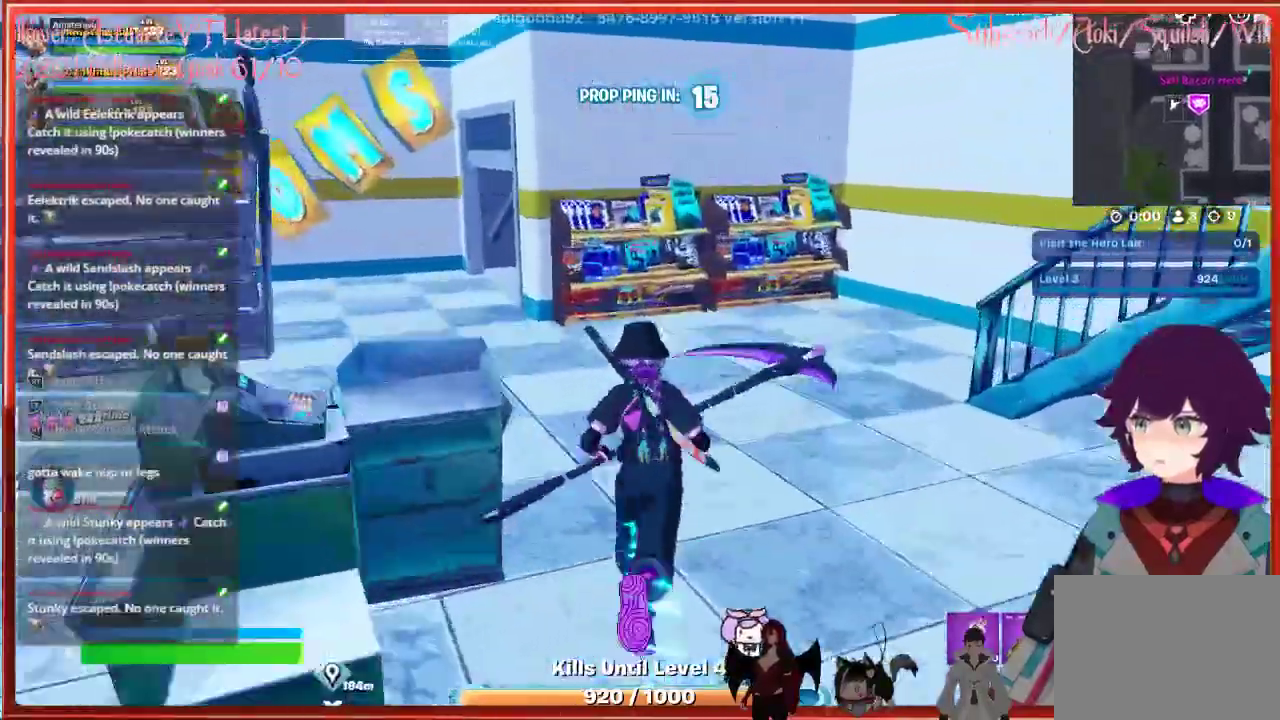
{"buttons": [], "left_stick": "up-right", "right_stick": "right", "events": [[217, "right_stick", "right"]]}
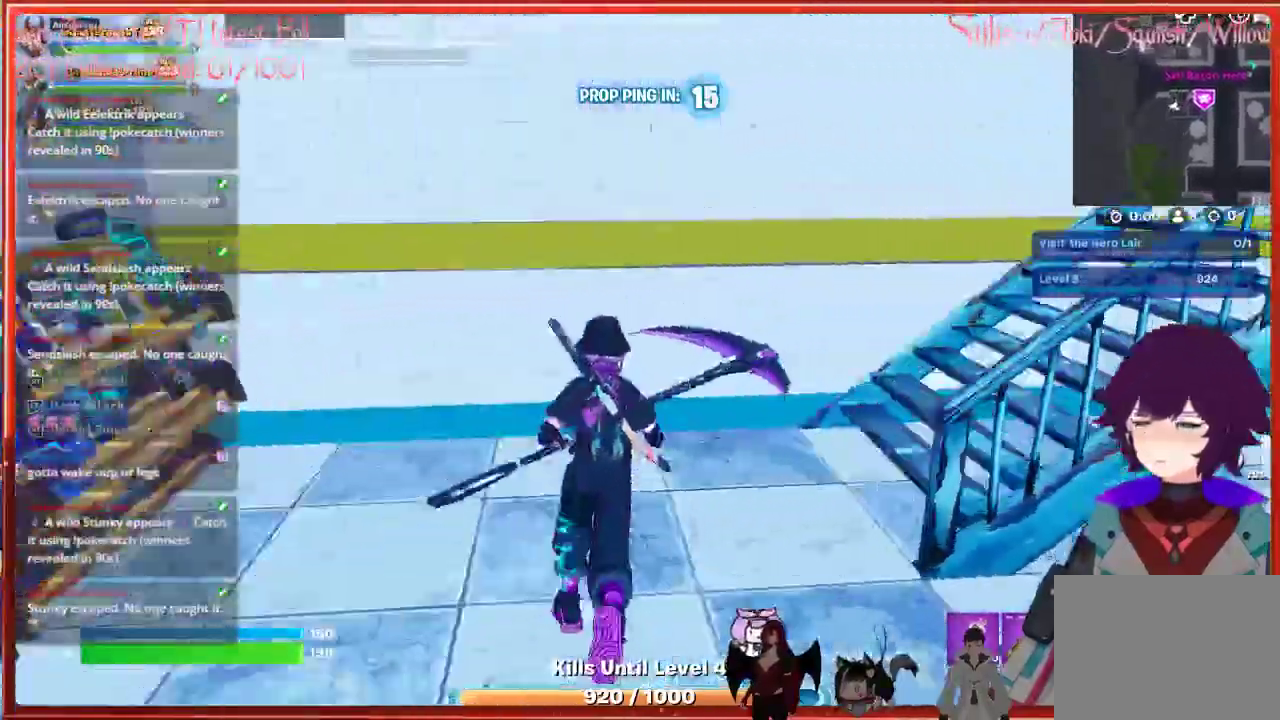
{"buttons": [], "left_stick": "up-right", "right_stick": "right", "events": []}
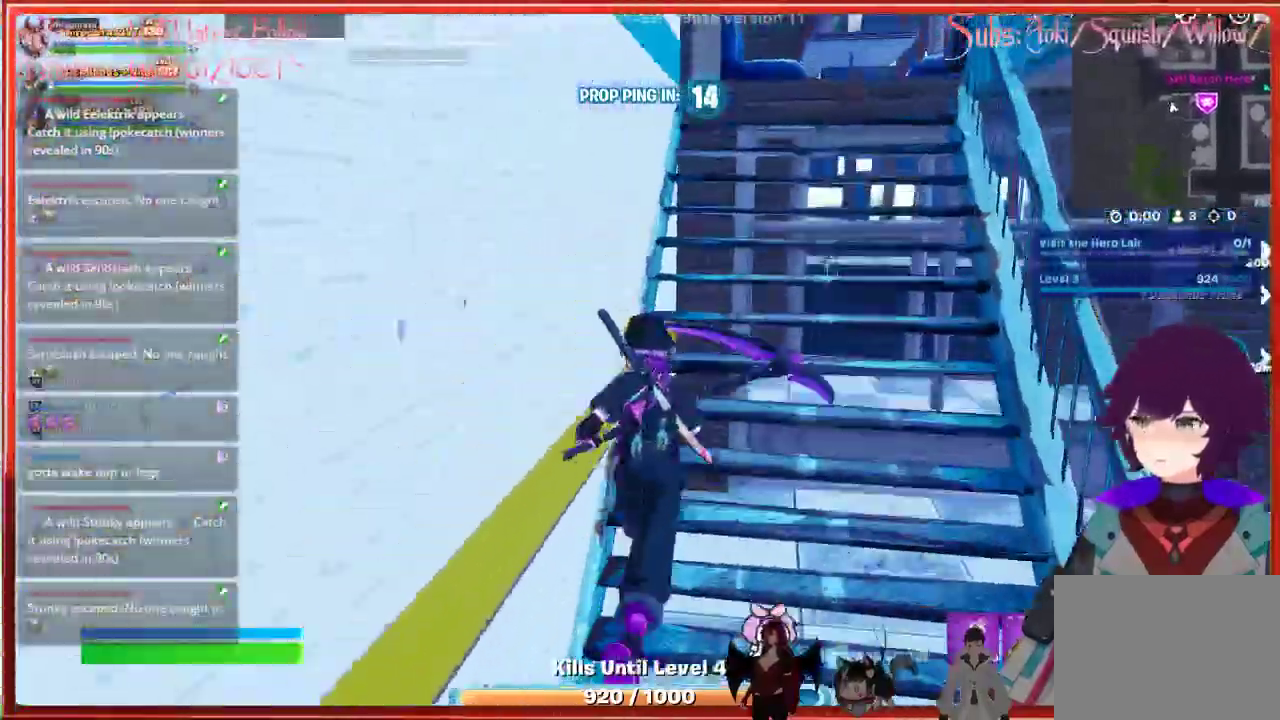
{"buttons": [], "left_stick": "center", "right_stick": "right", "events": [[500, "left_stick", "center"]]}
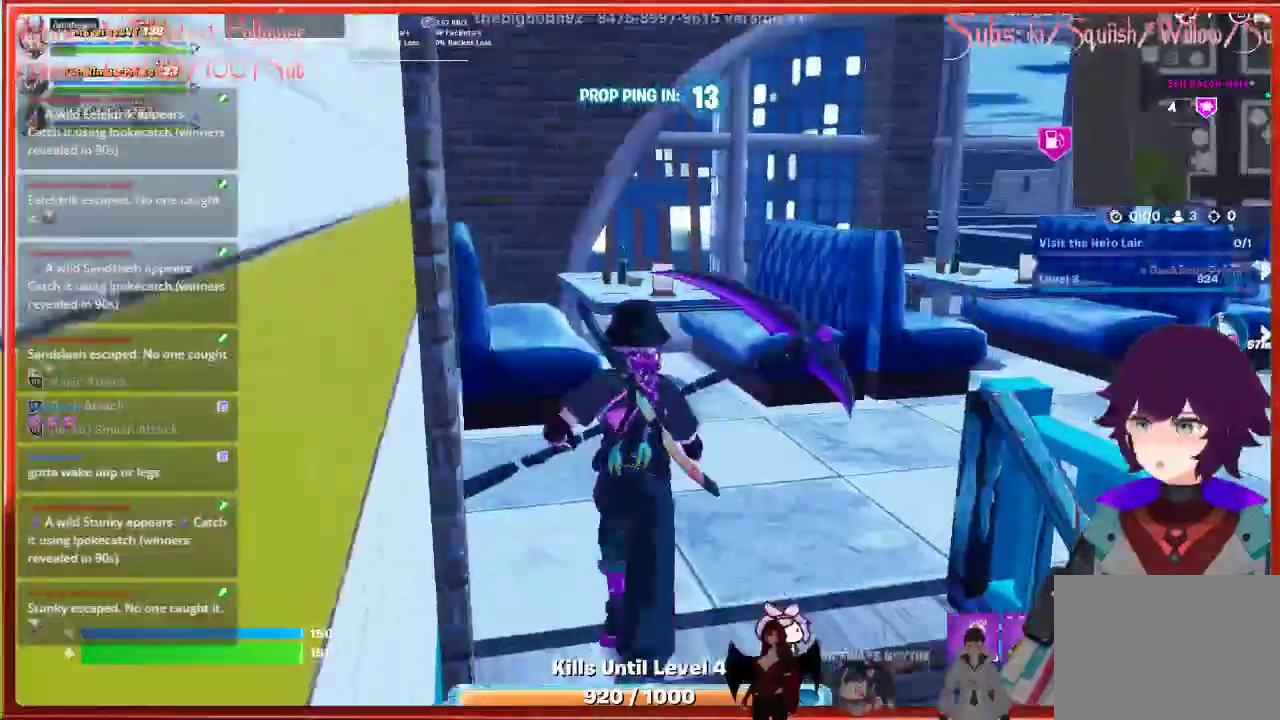
{"buttons": [], "left_stick": "up", "right_stick": "right", "events": [[117, "left_stick", "up"]]}
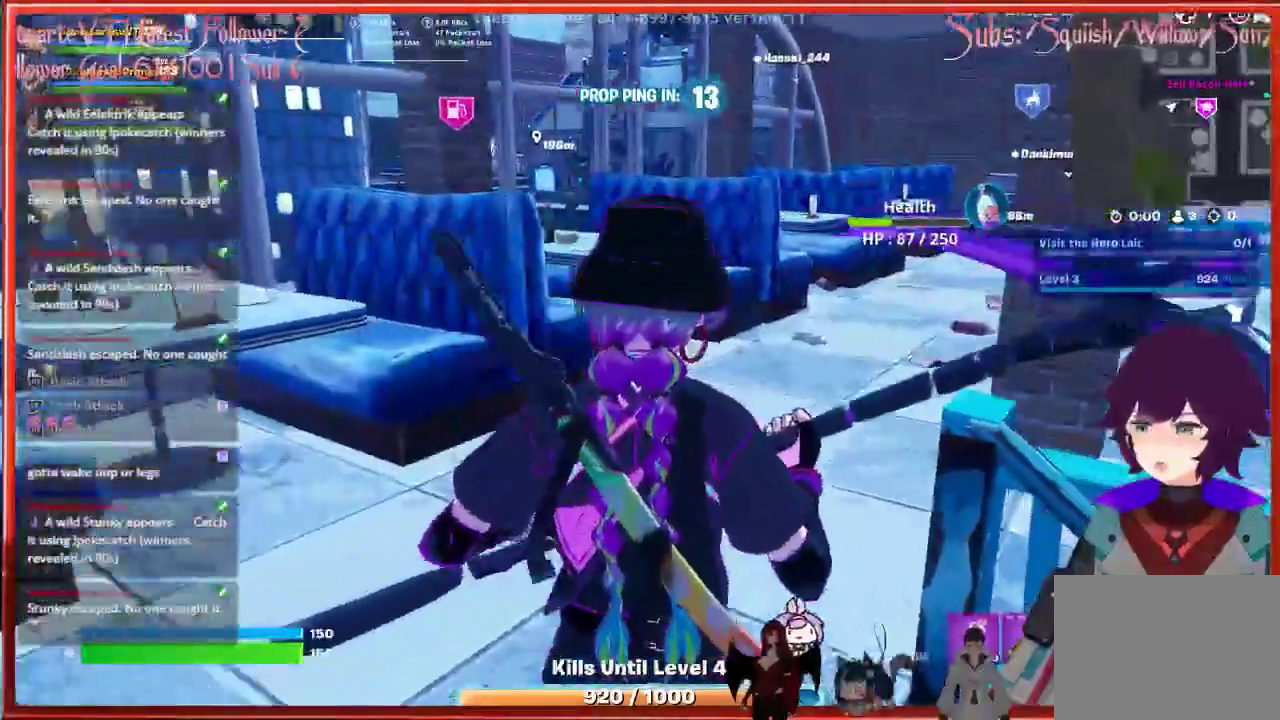
{"buttons": [], "left_stick": "up", "right_stick": "right", "events": [[67, "right_stick", "center"], [367, "right_stick", "right"]]}
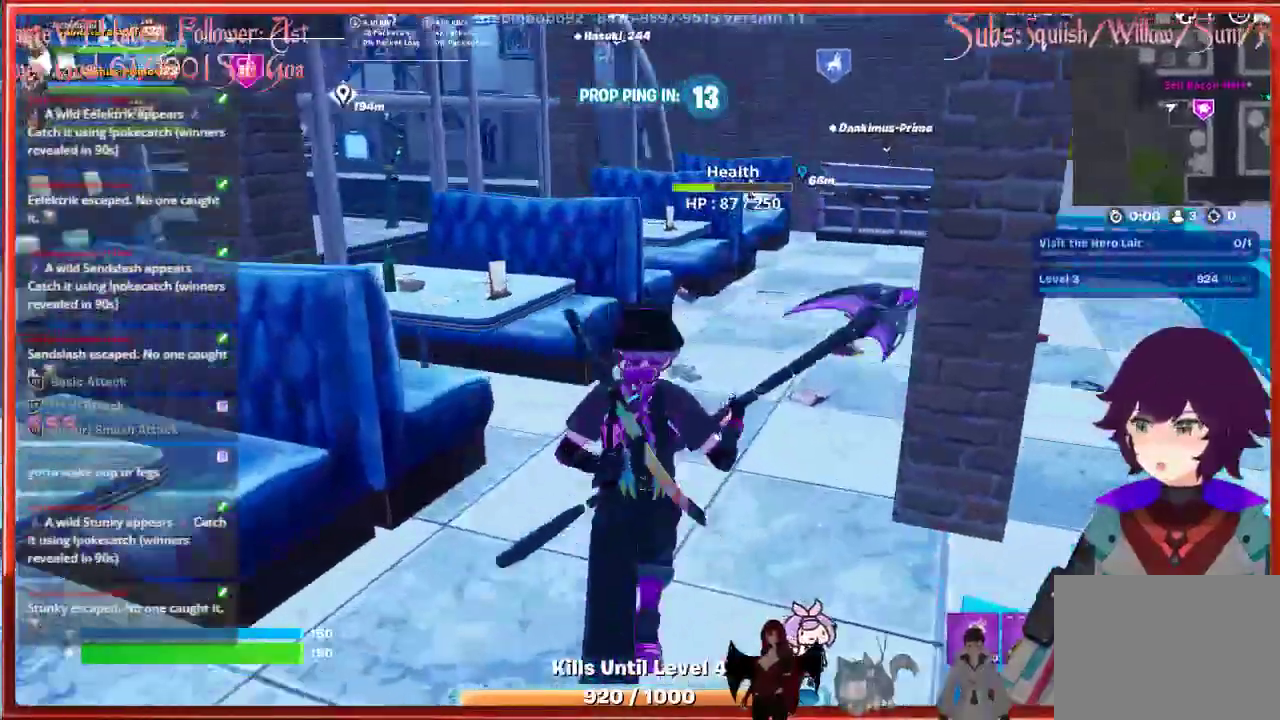
{"buttons": [], "left_stick": "up-right", "right_stick": "right", "events": [[433, "left_stick", "up-right"]]}
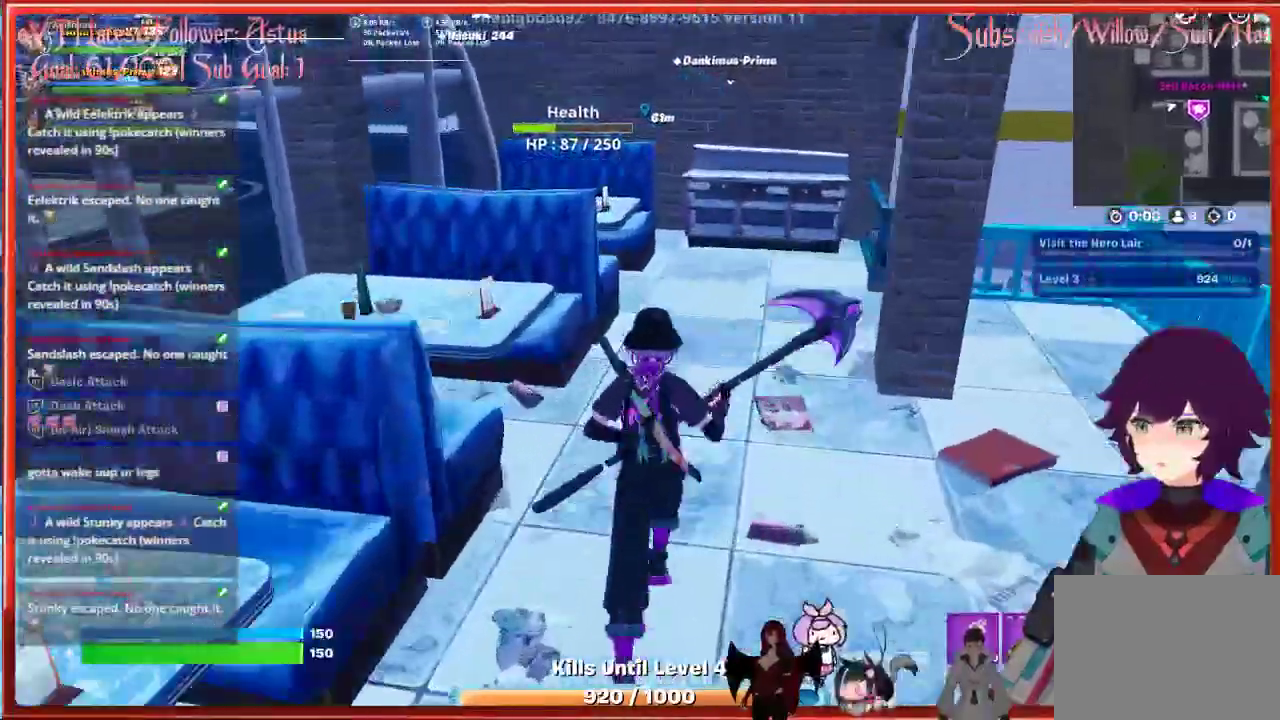
{"buttons": [], "left_stick": "right", "right_stick": "right", "events": [[83, "left_stick", "center"], [400, "left_stick", "right"]]}
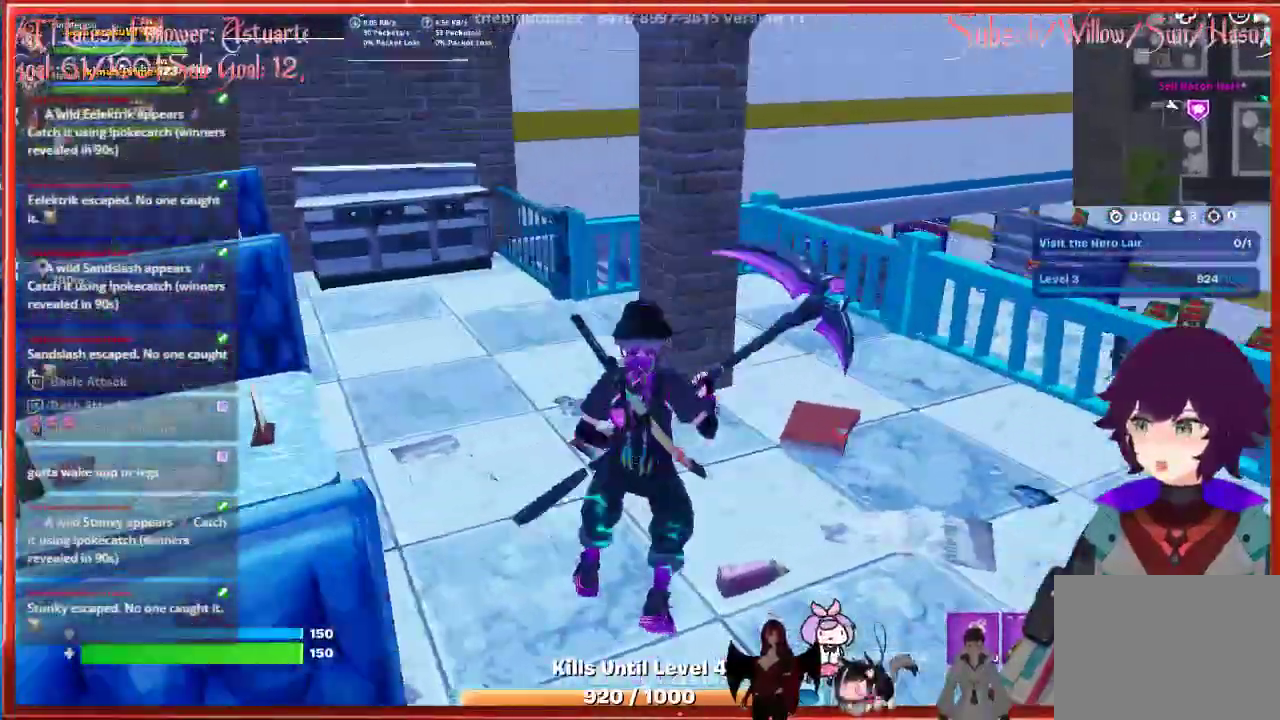
{"buttons": [], "left_stick": "up-right", "right_stick": "center", "events": [[67, "left_stick", "up-right"], [67, "right_stick", "center"]]}
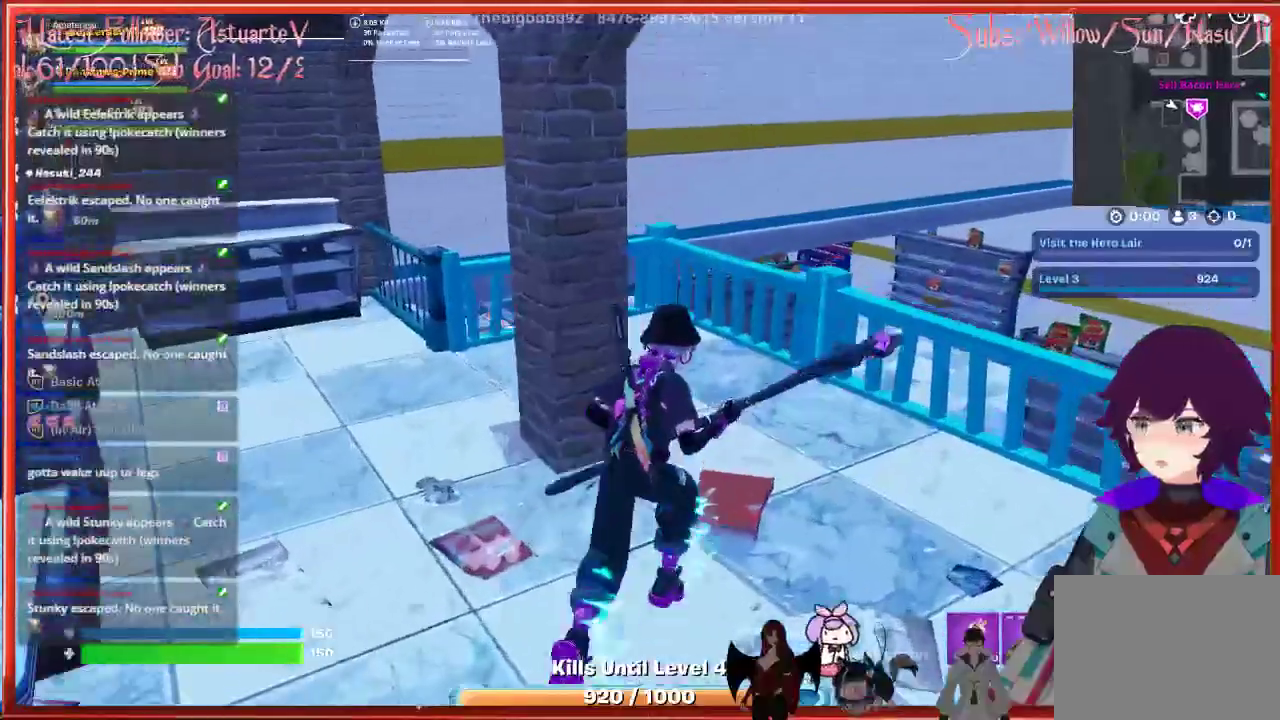
{"buttons": [], "left_stick": "up-right", "right_stick": "center", "events": [[183, "A", "down"], [333, "A", "up"]]}
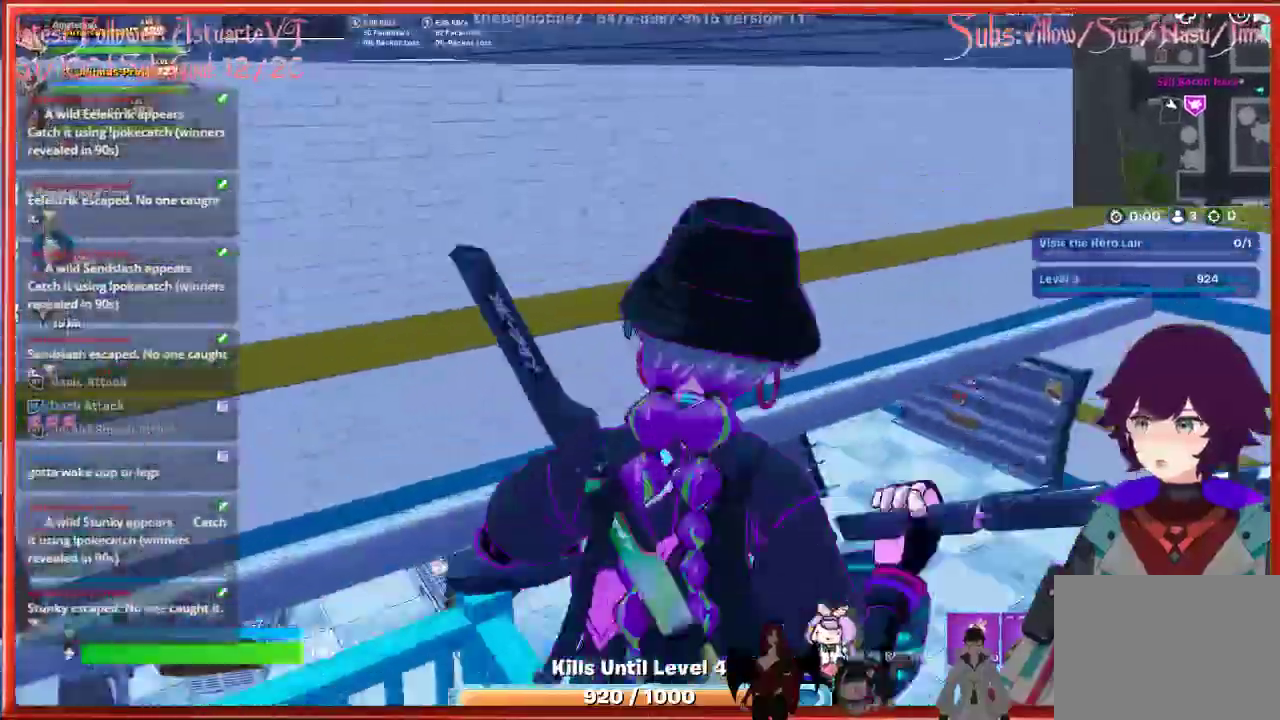
{"buttons": [], "left_stick": "up-left", "right_stick": "left", "events": [[67, "left_stick", "up-left"], [167, "right_stick", "left"]]}
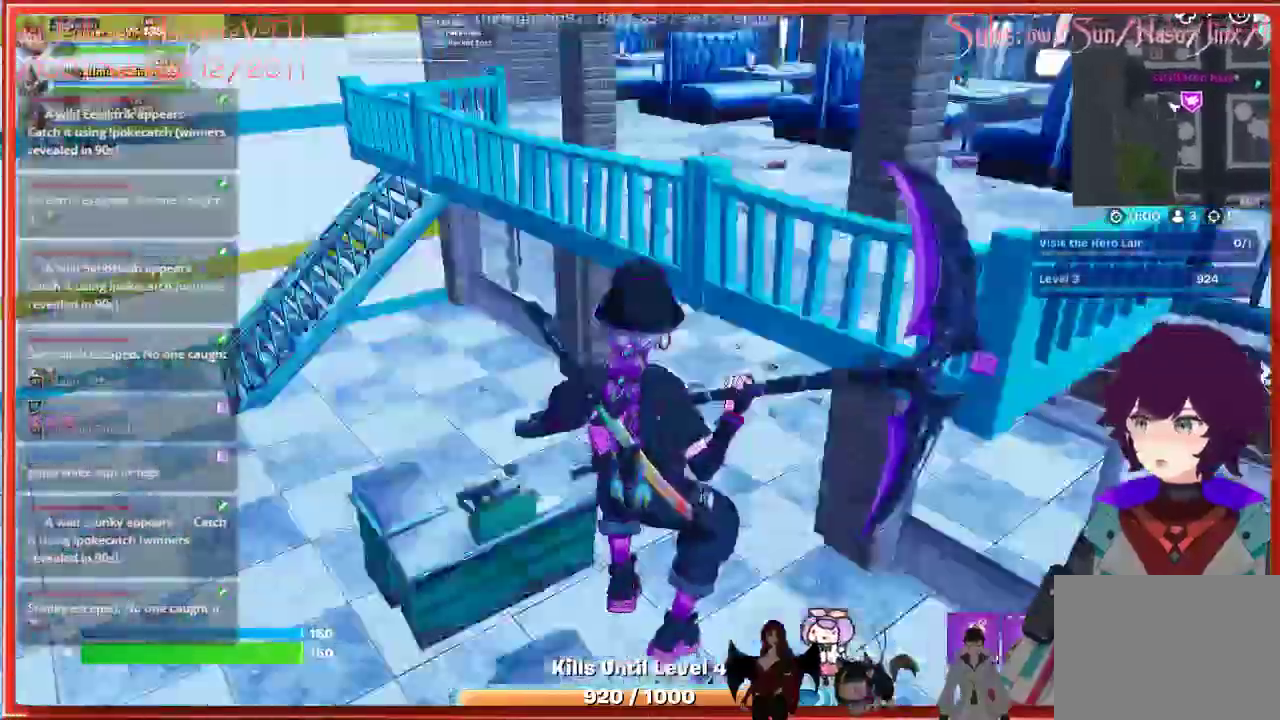
{"buttons": [], "left_stick": "up", "right_stick": "right", "events": [[217, "right_stick", "center"], [367, "left_stick", "up"], [467, "right_stick", "right"]]}